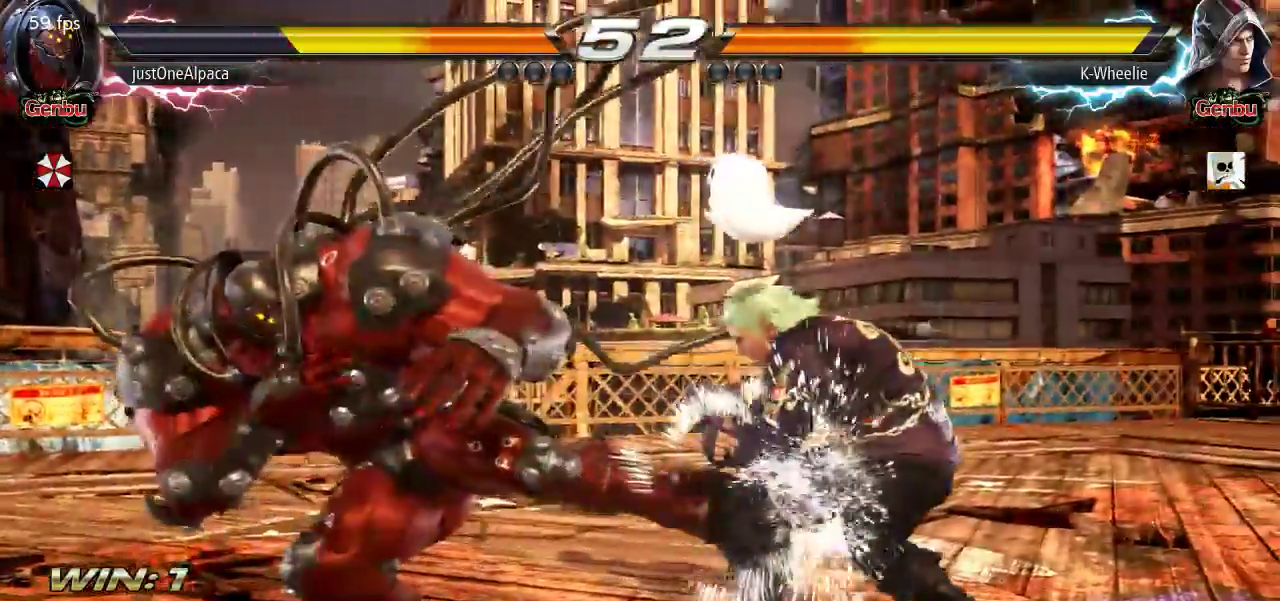
Gameplay with a controller (arcade stick); each line is a JSON object with the inputs held at the frame after it. "events" lists button and stick changes between this image and that frame as [ms after this image, input, new state], when the widget could be followed in between. Not read: L3 R3.
{"buttons": [], "left_stick": "center", "events": [[33, "SQUARE", "down"], [83, "SQUARE", "up"], [150, "TRIANGLE", "down"], [200, "TRIANGLE", "up"]]}
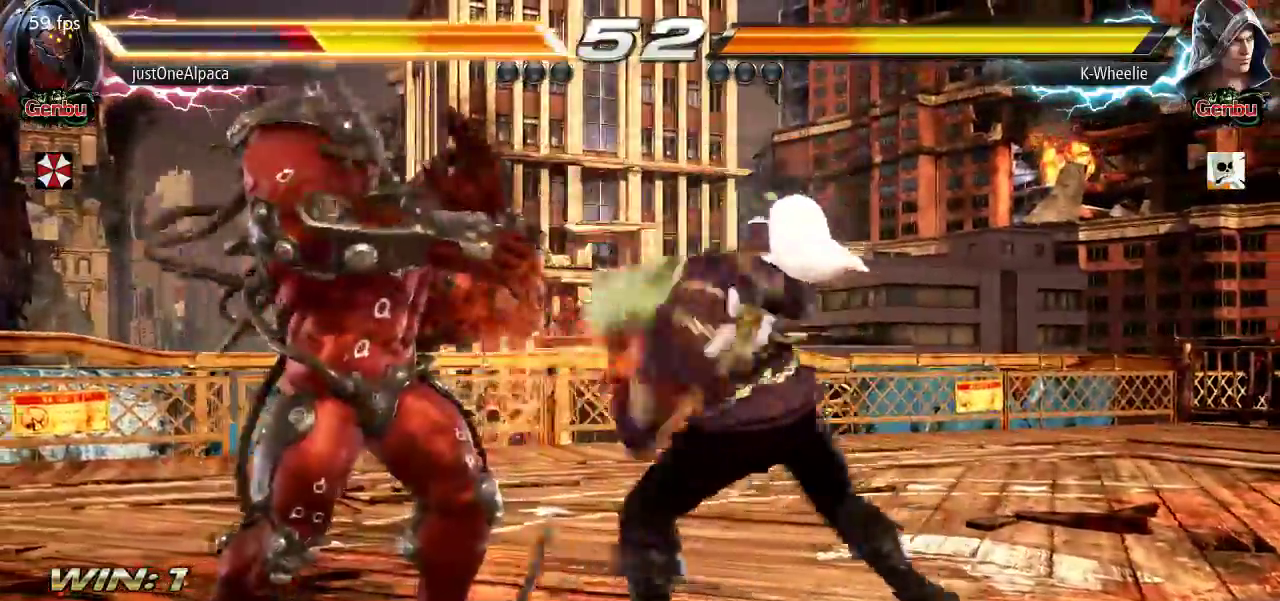
{"buttons": ["SQUARE"], "left_stick": "down-left"}
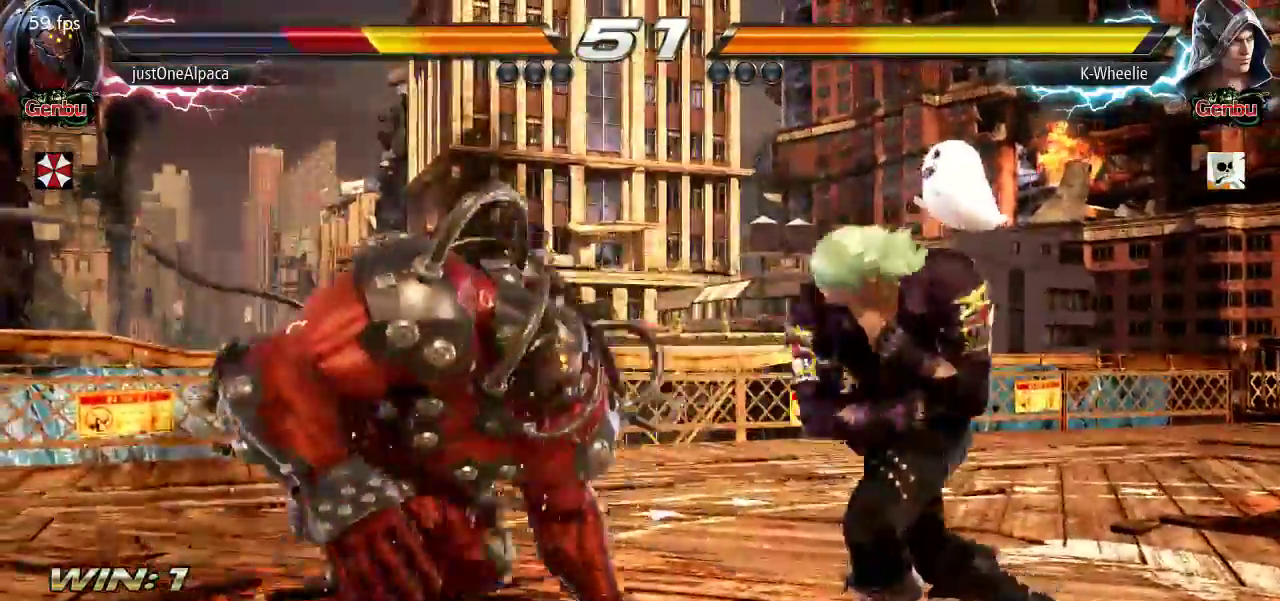
{"buttons": [], "left_stick": "center", "events": [[67, "TRIANGLE", "down"], [83, "SQUARE", "up"], [183, "TRIANGLE", "up"], [383, "left_stick", "center"]]}
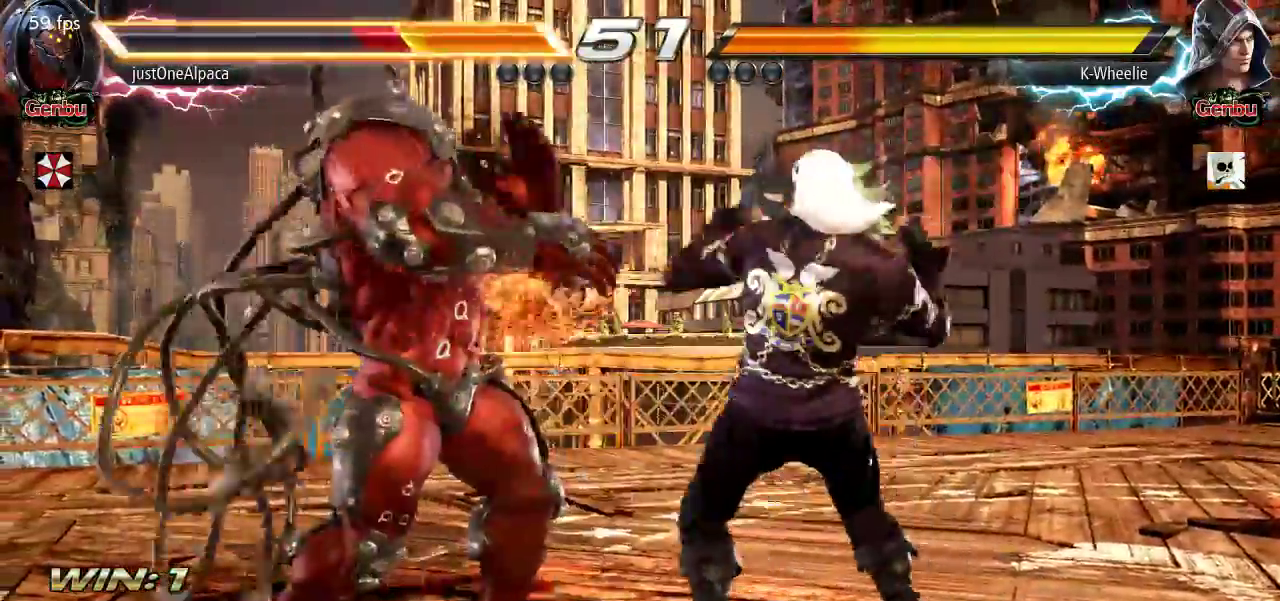
{"buttons": ["SQUARE"], "left_stick": "down-left", "events": [[400, "left_stick", "down-left"], [450, "SQUARE", "down"]]}
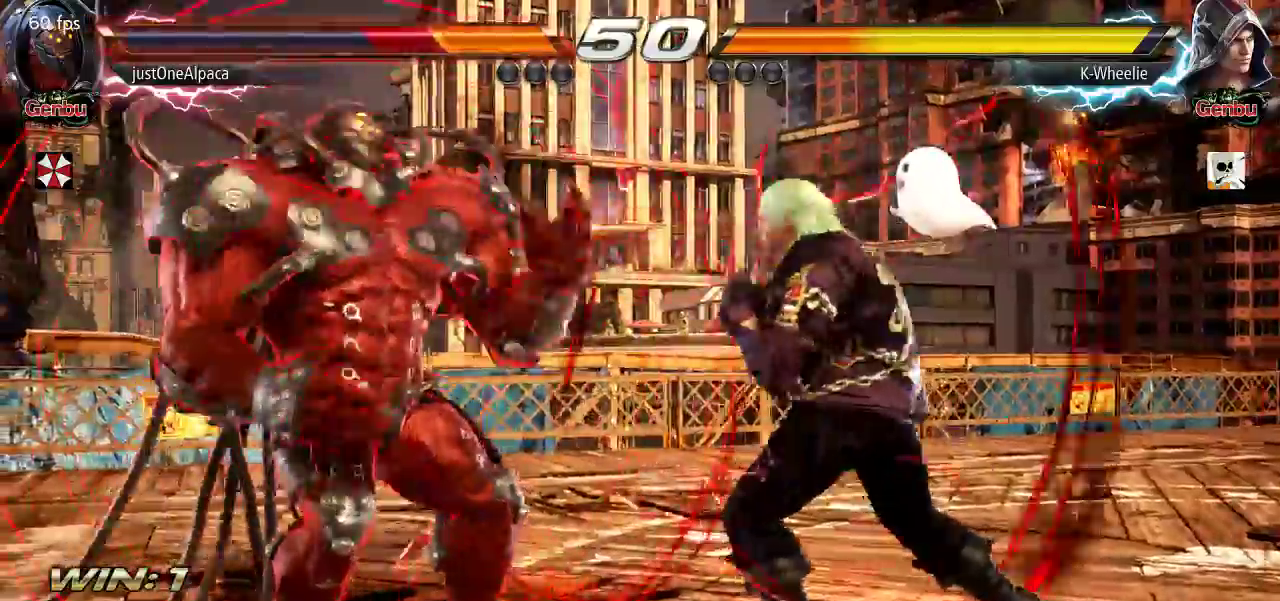
{"buttons": [], "left_stick": "center"}